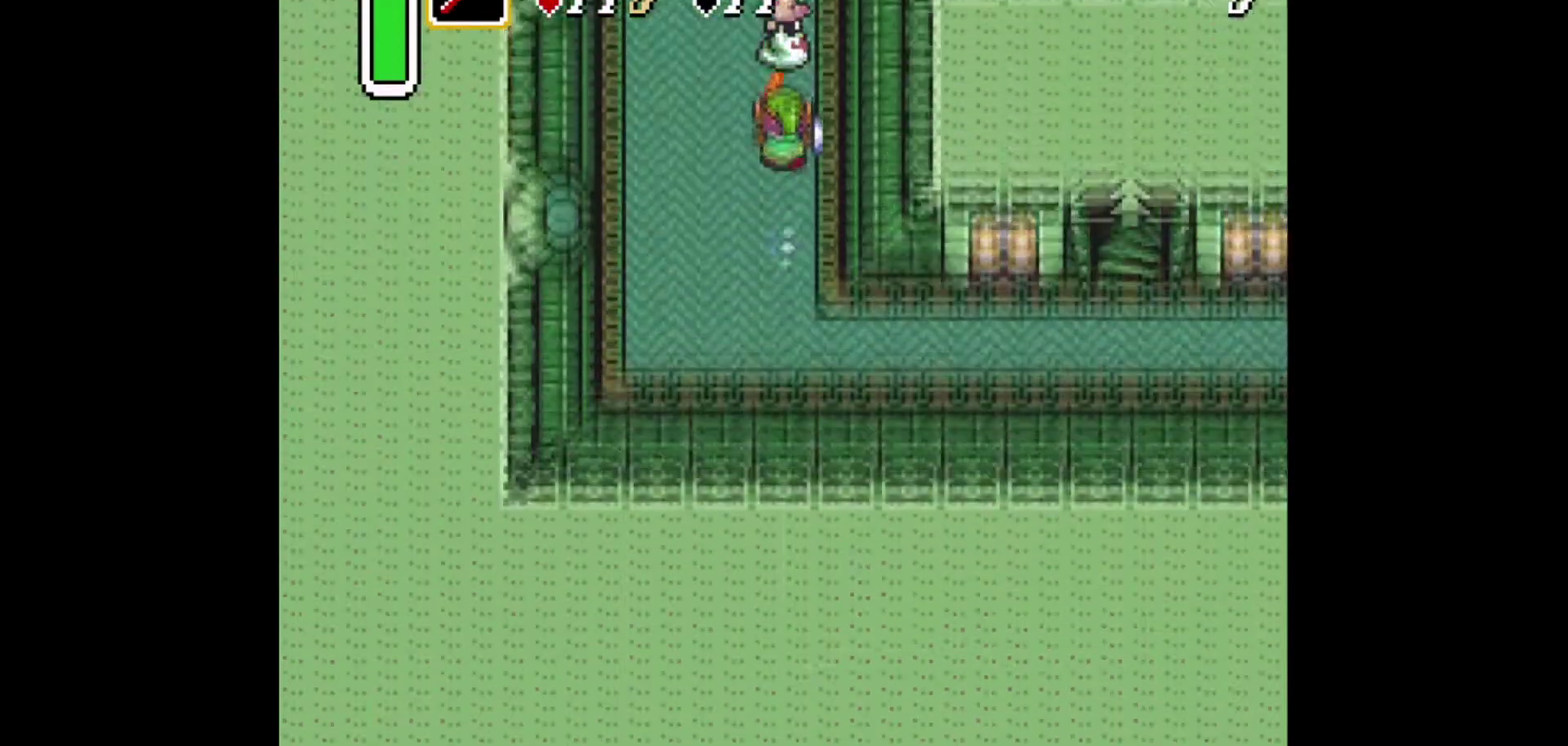
Gameplay with a controller (Xbox layout); each line is a JSON object with the inputs held at the frame after it (dt_ms = milliseconds from this image to that frame). "events" lists button and stick changes between this image and that frame as [ms after this image, input, new state], when the widget could be followed in between. Not read: L2 L3 R2 R3.
{"dt_ms": 375, "buttons": ["B"], "events": []}
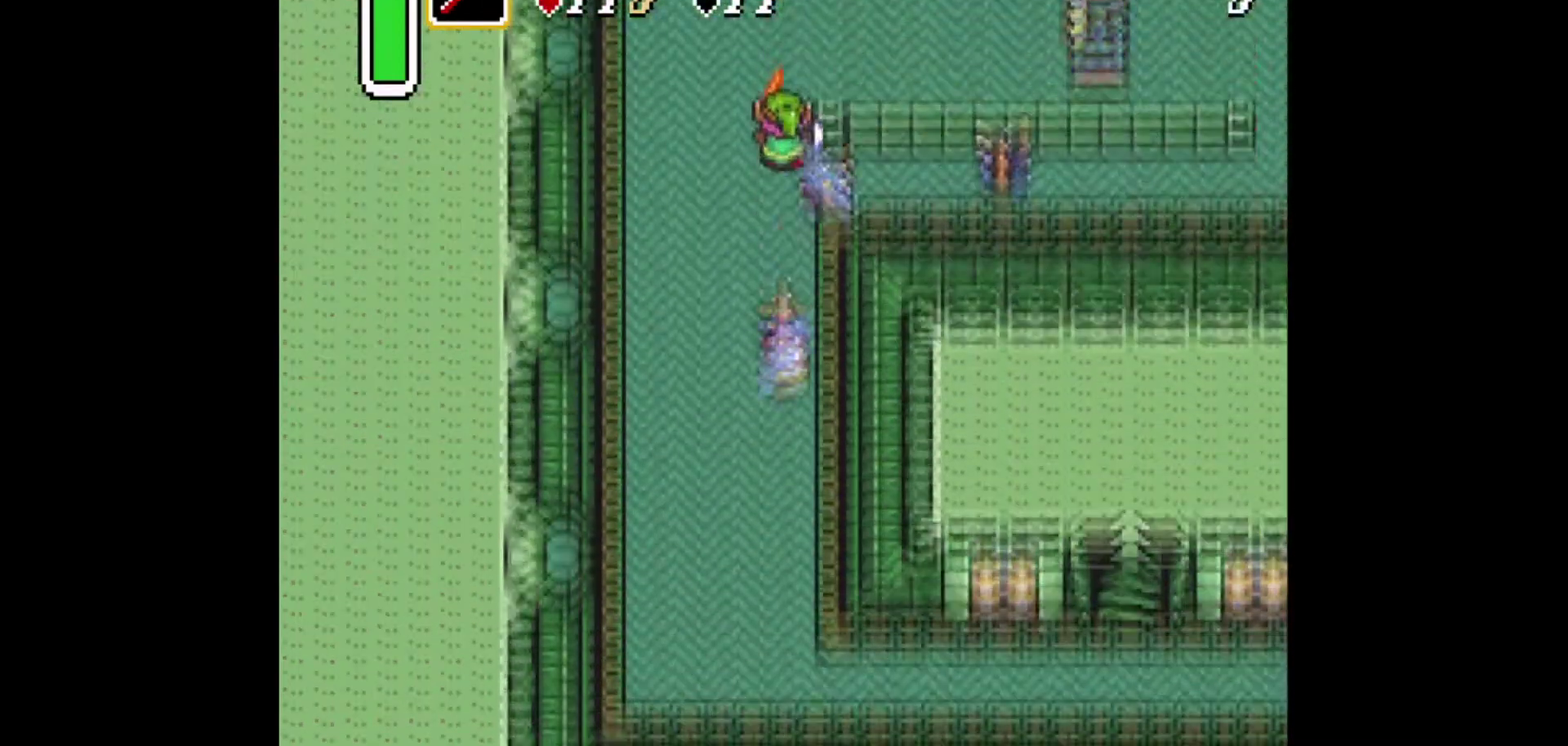
{"dt_ms": 334, "buttons": ["DPAD_UP", "DPAD_RIGHT"], "events": [[42, "DPAD_RIGHT", "down"], [84, "B", "up"], [167, "A", "down"], [292, "DPAD_UP", "down"], [334, "A", "up"]]}
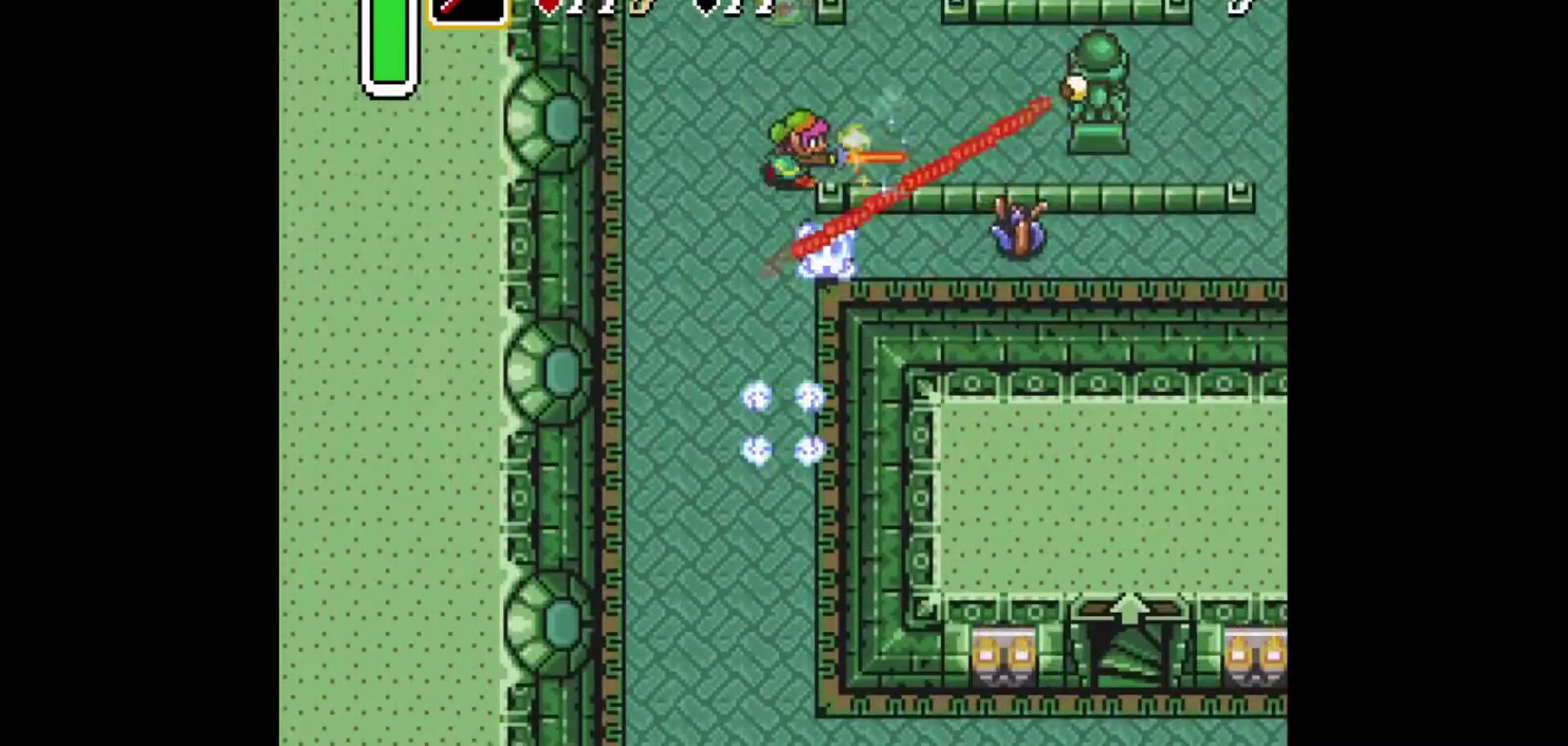
{"dt_ms": 501, "buttons": ["DPAD_UP", "DPAD_RIGHT"], "events": []}
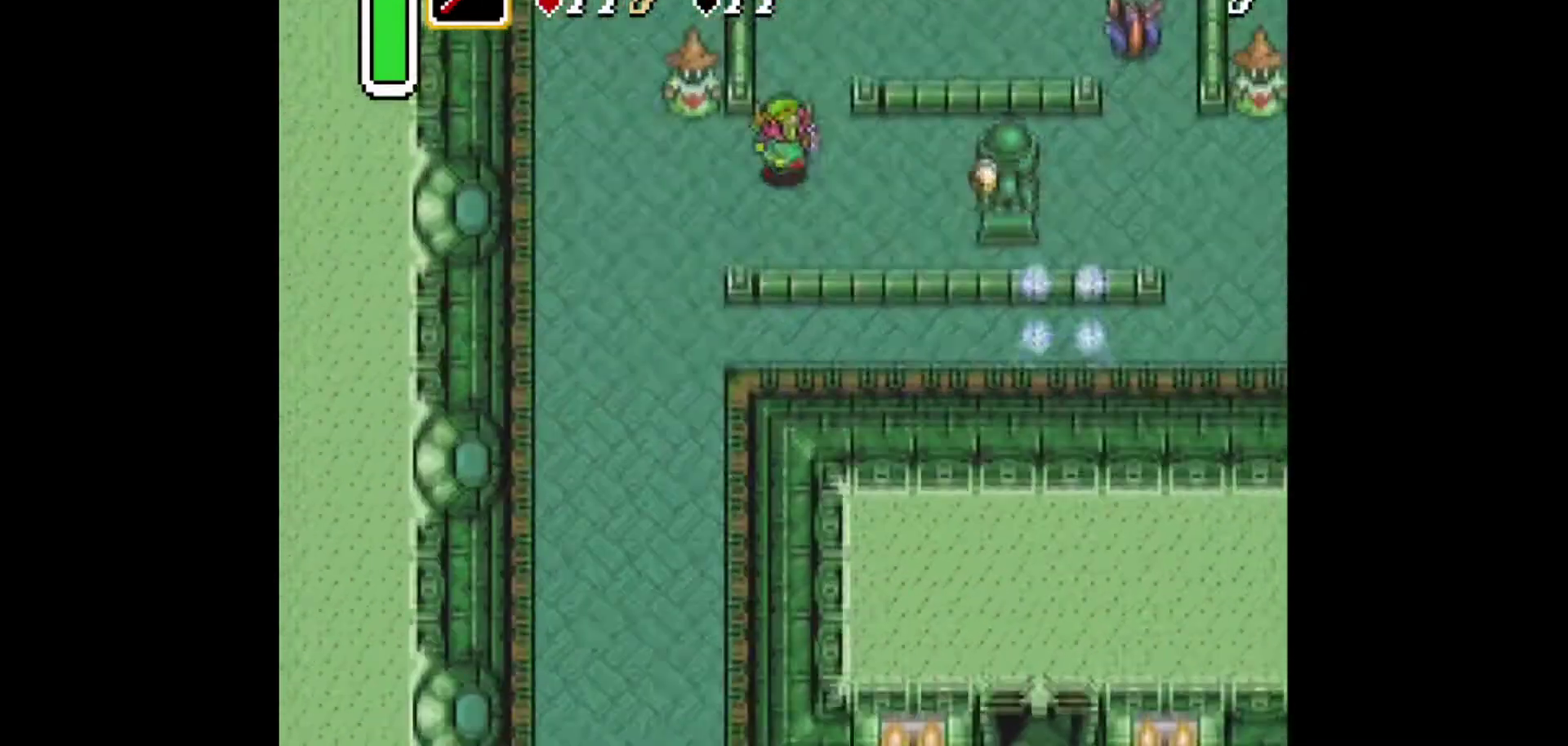
{"dt_ms": 291, "buttons": ["DPAD_UP"], "events": [[41, "DPAD_RIGHT", "up"], [125, "A", "down"], [250, "A", "up"]]}
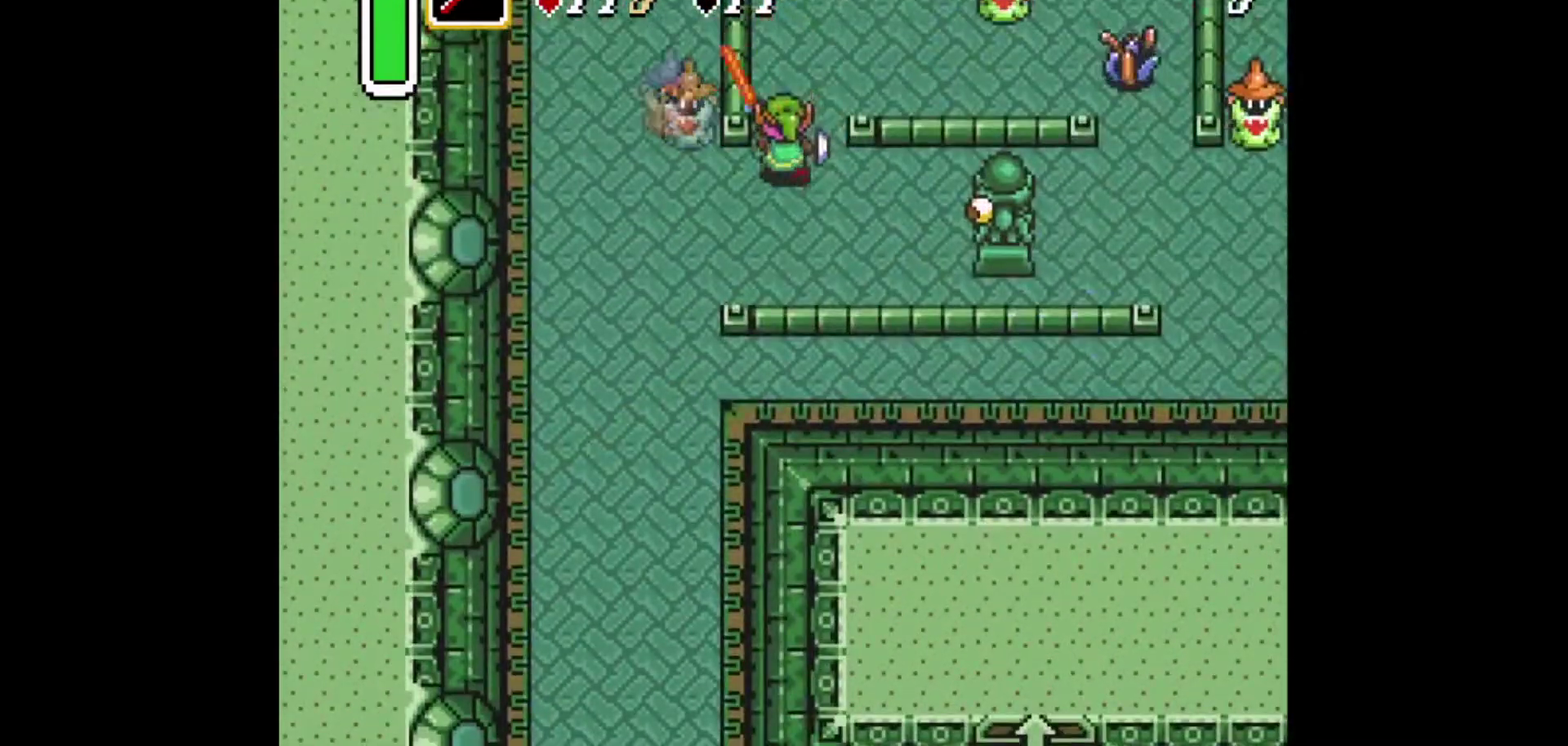
{"dt_ms": 376, "buttons": ["DPAD_UP", "DPAD_RIGHT"], "events": [[84, "DPAD_RIGHT", "down"], [167, "DPAD_UP", "up"], [167, "X", "down"], [292, "DPAD_UP", "down"], [292, "X", "up"]]}
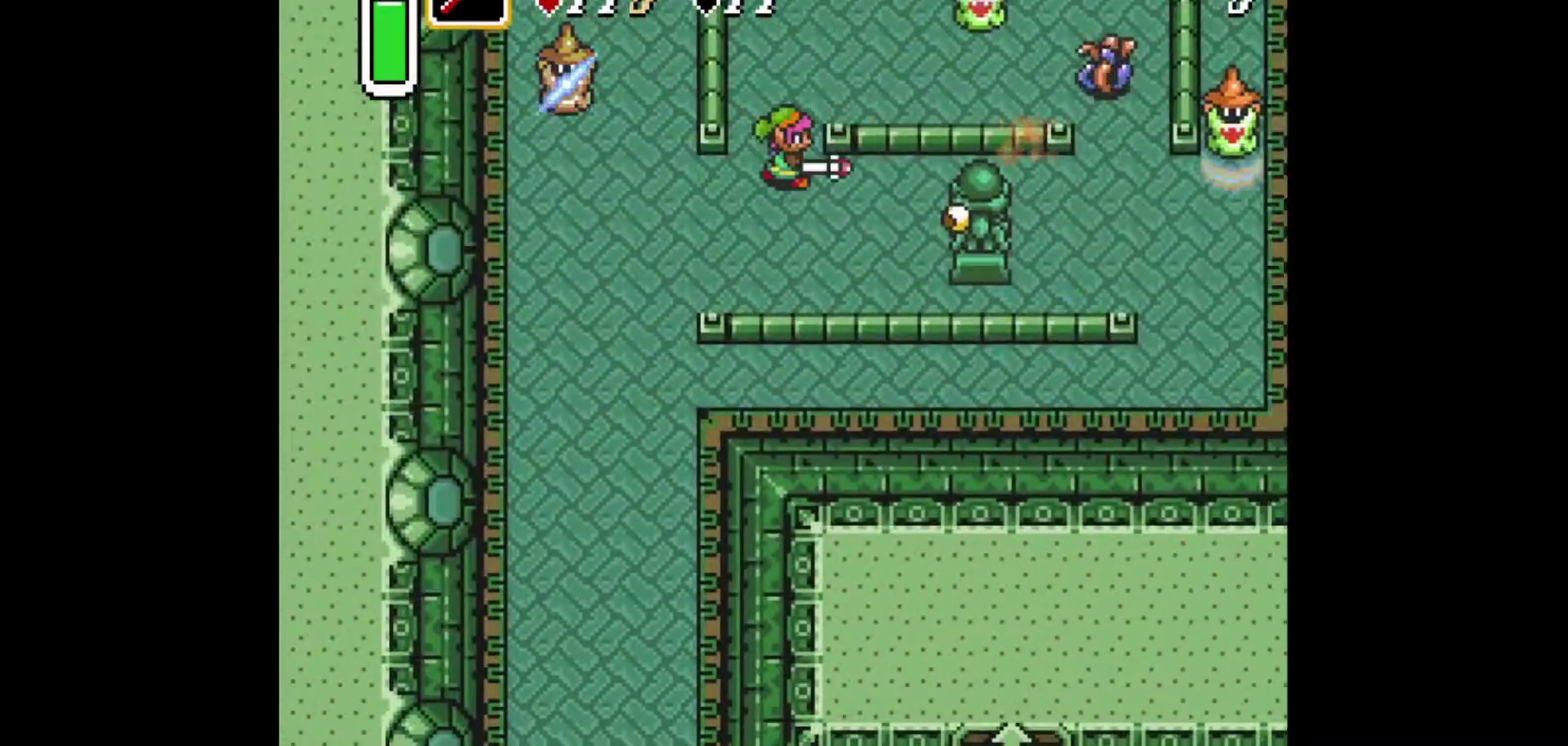
{"dt_ms": 417, "buttons": ["DPAD_UP", "DPAD_RIGHT"], "events": [[250, "A", "down"], [417, "A", "up"]]}
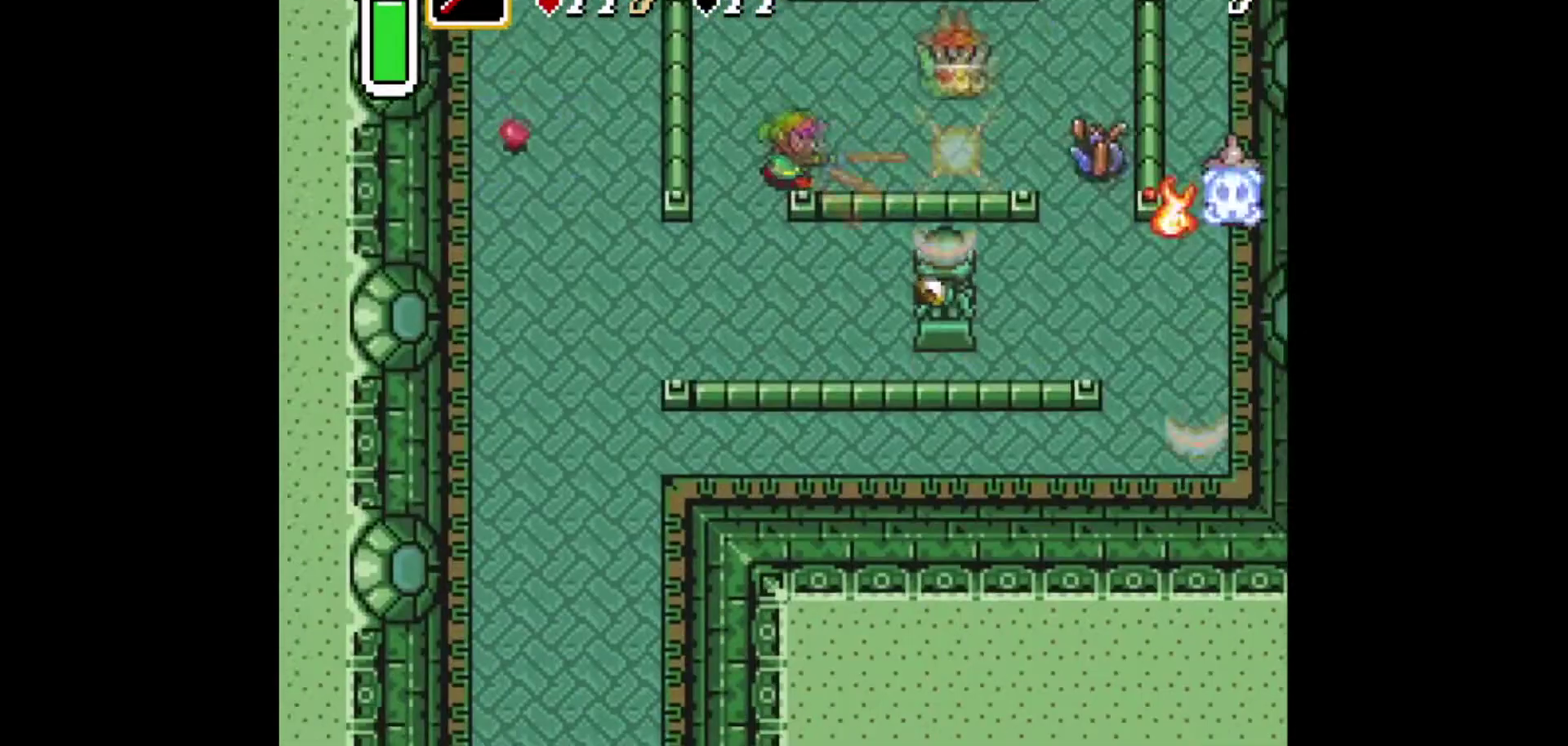
{"dt_ms": 292, "buttons": ["DPAD_UP", "DPAD_LEFT"], "events": [[167, "A", "down"], [292, "A", "up"], [292, "DPAD_LEFT", "down"], [292, "DPAD_RIGHT", "up"]]}
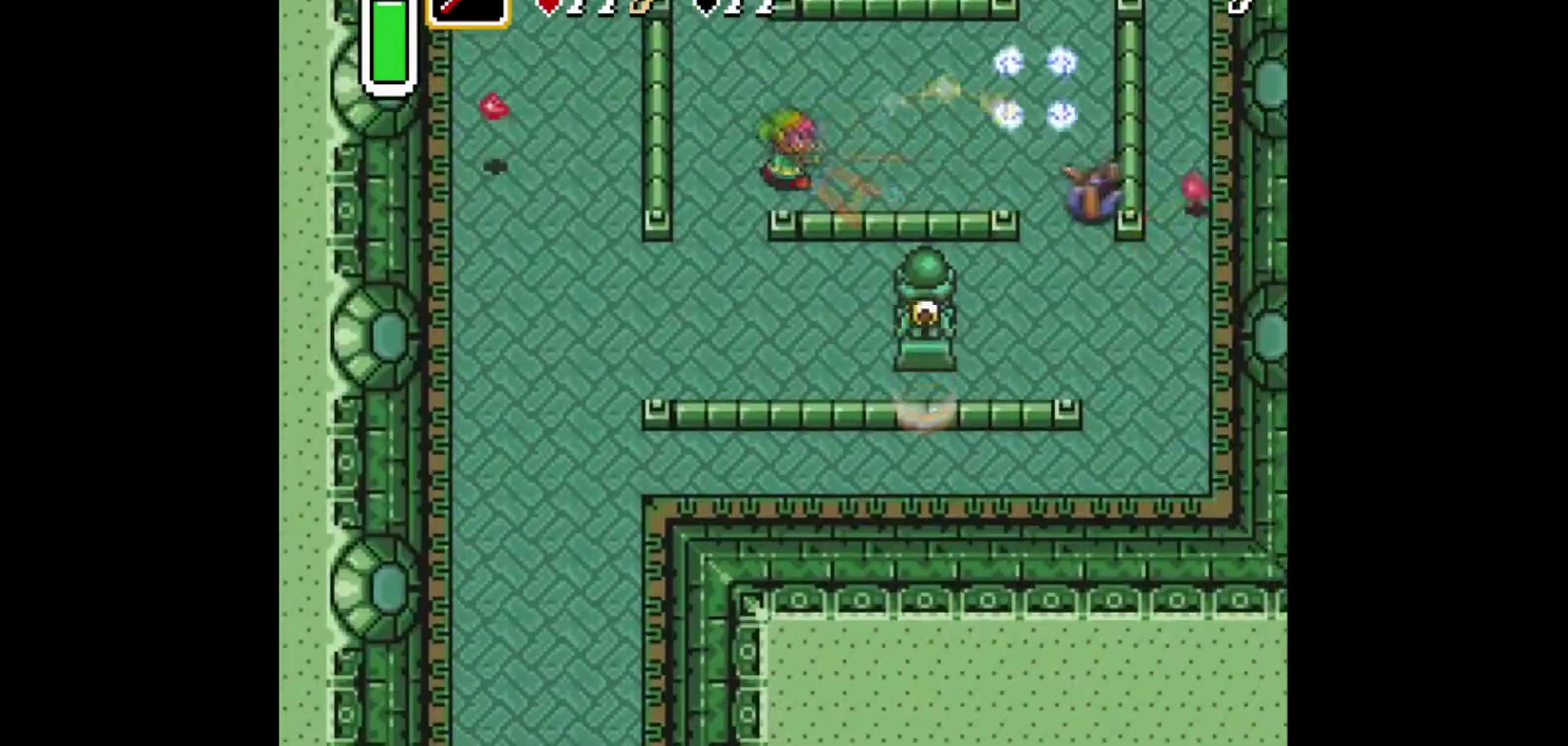
{"dt_ms": 417, "buttons": ["DPAD_UP"], "events": [[292, "DPAD_LEFT", "up"]]}
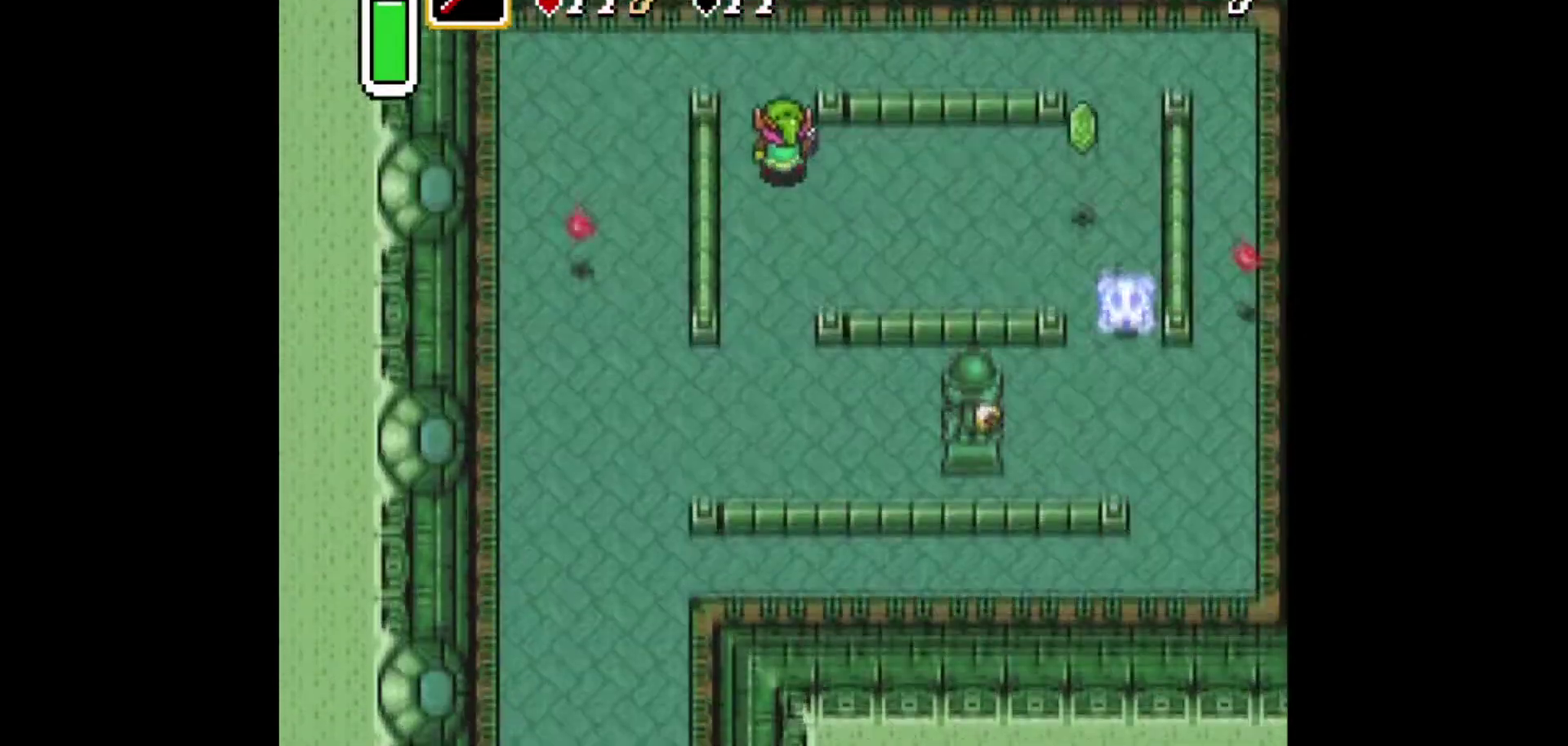
{"dt_ms": 292, "buttons": ["DPAD_UP", "DPAD_RIGHT"], "events": [[292, "DPAD_RIGHT", "down"]]}
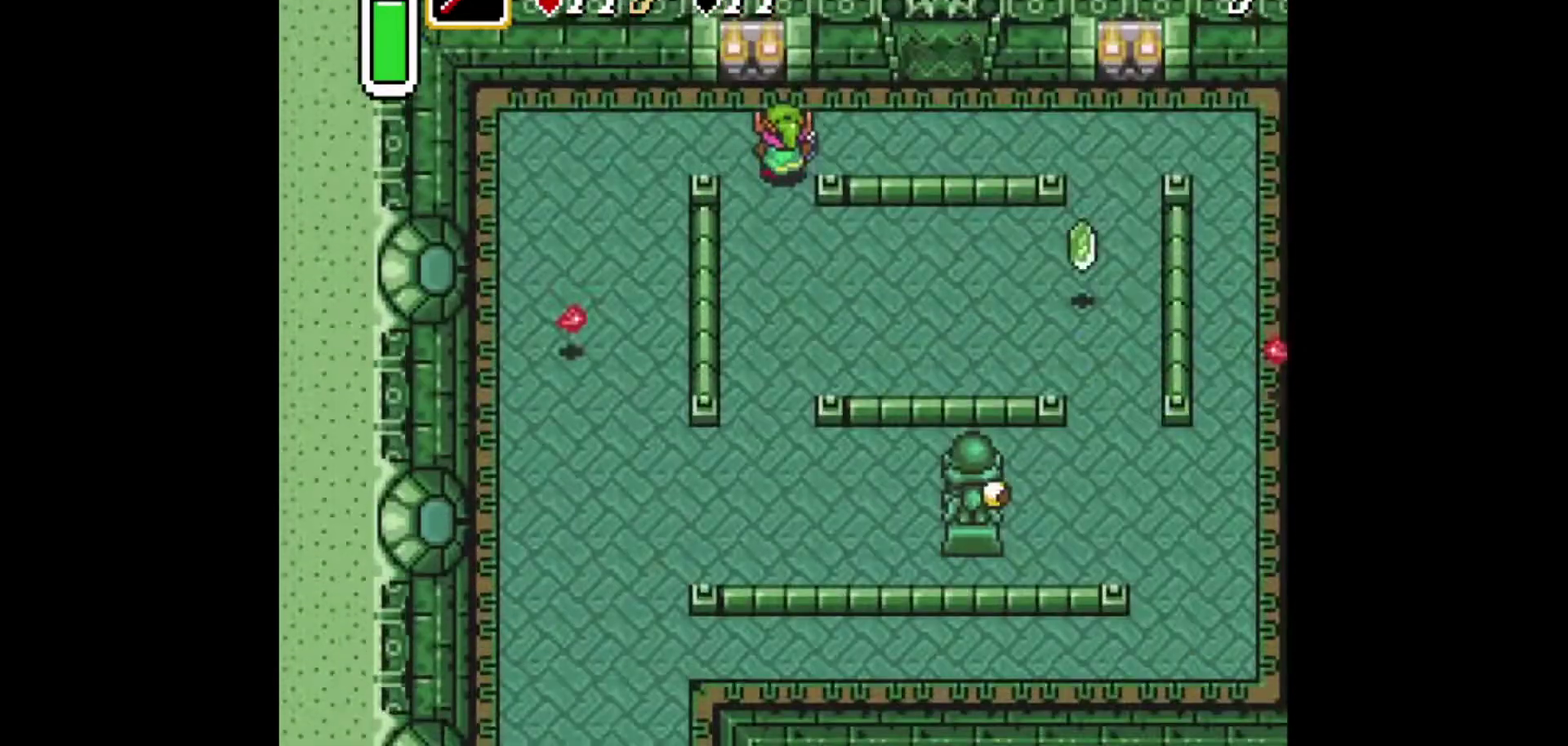
{"dt_ms": 500, "buttons": ["DPAD_RIGHT"], "events": [[417, "DPAD_UP", "up"]]}
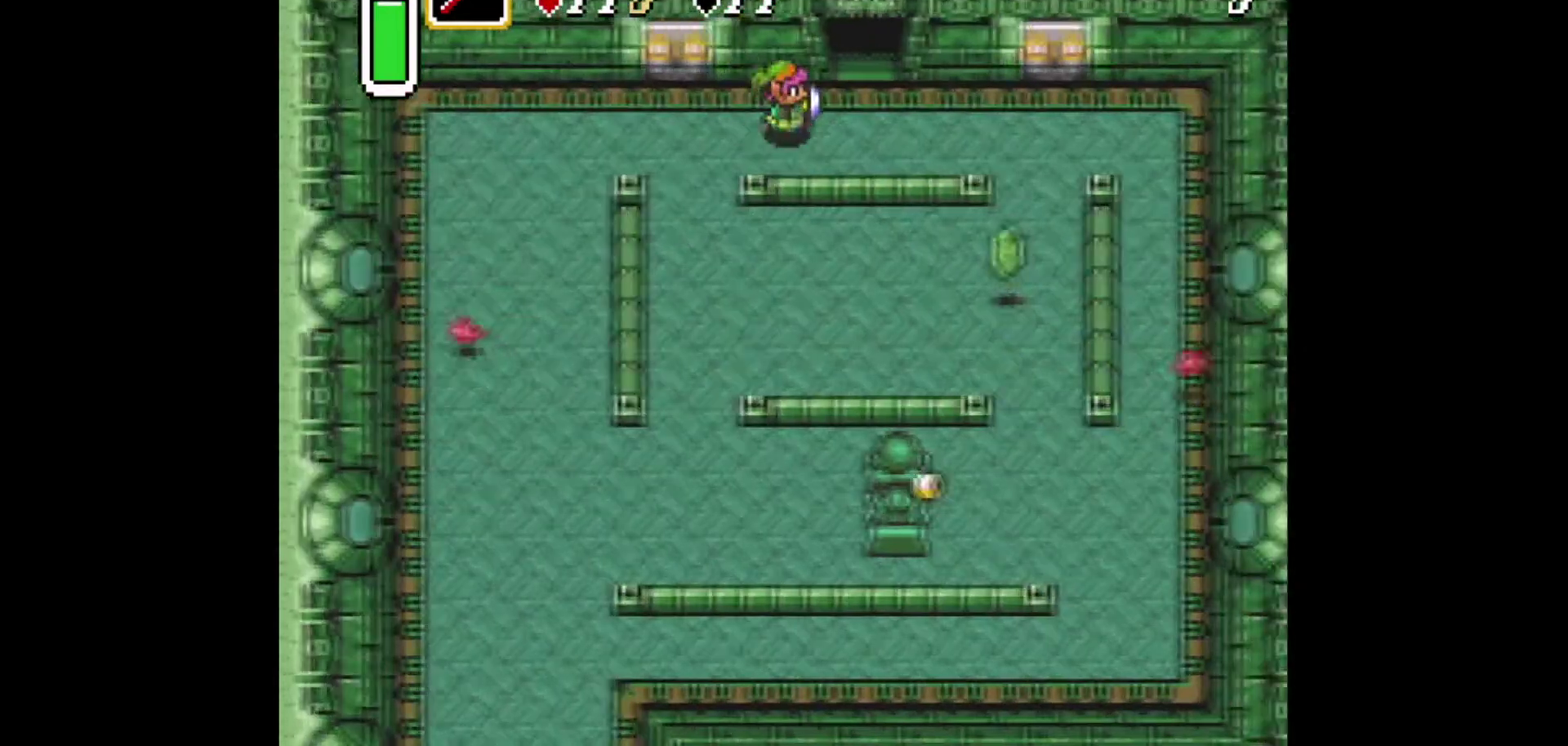
{"dt_ms": 376, "buttons": ["DPAD_UP"], "events": [[209, "DPAD_UP", "down"], [292, "DPAD_RIGHT", "up"]]}
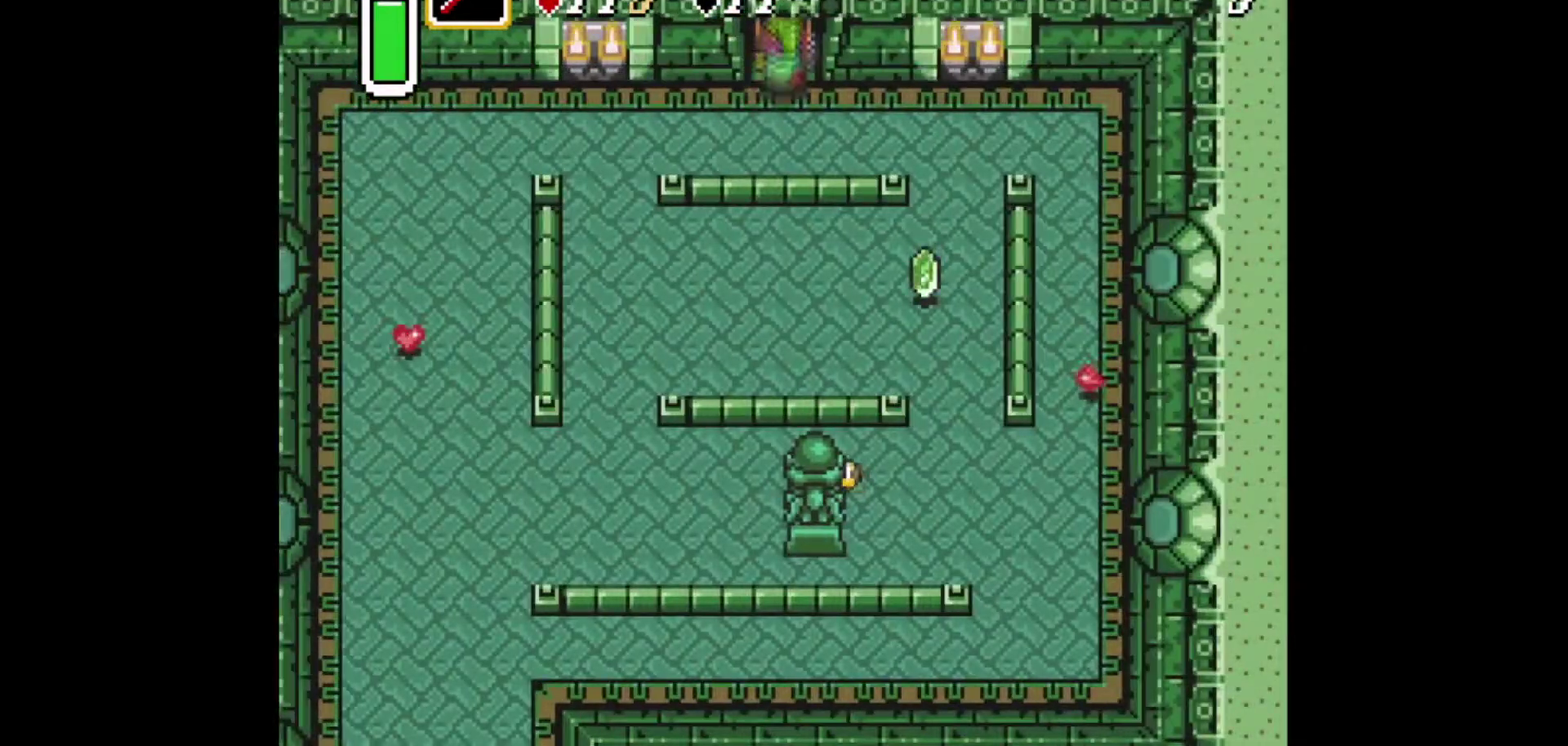
{"dt_ms": 500, "buttons": ["DPAD_UP"], "events": []}
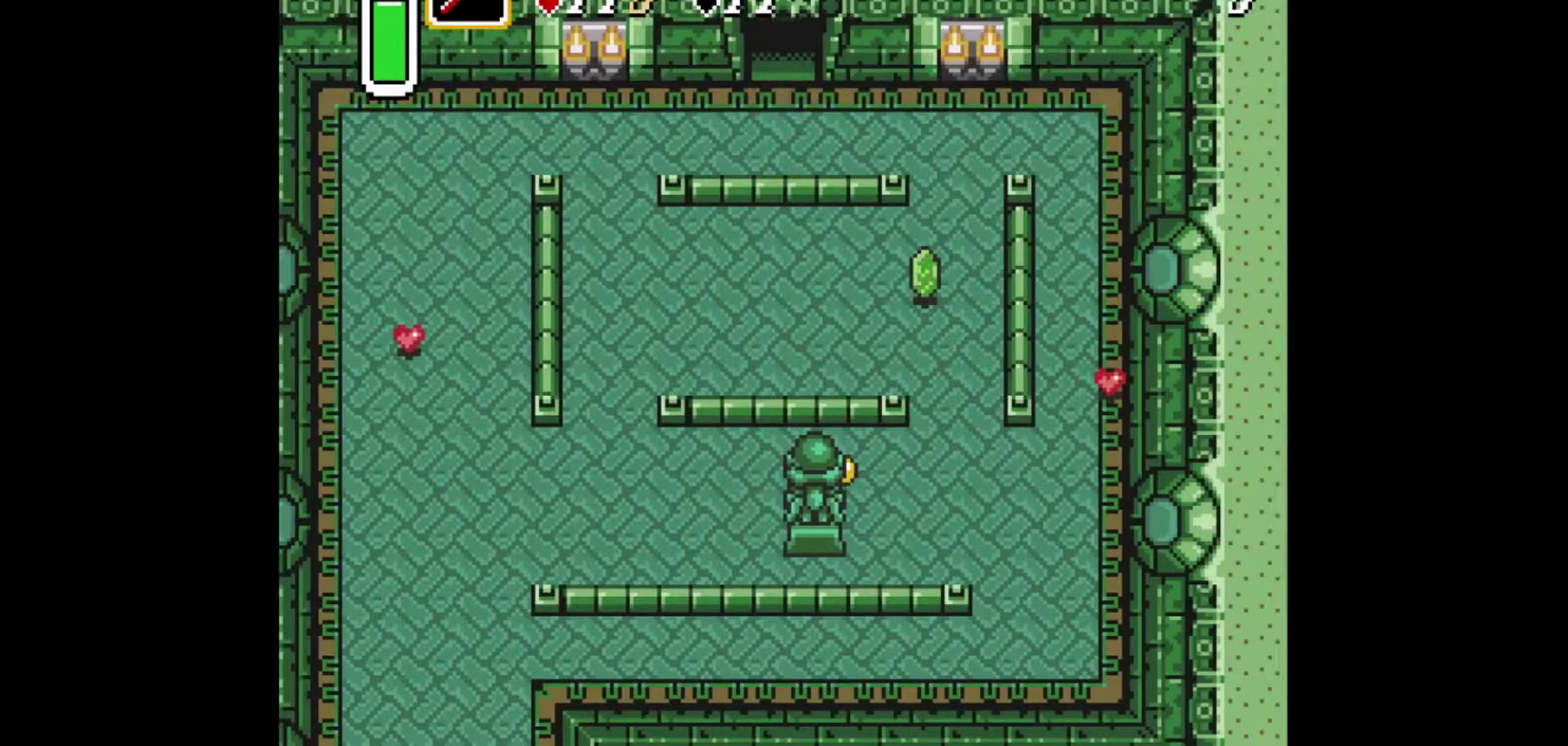
{"dt_ms": 334, "buttons": ["DPAD_UP"], "events": []}
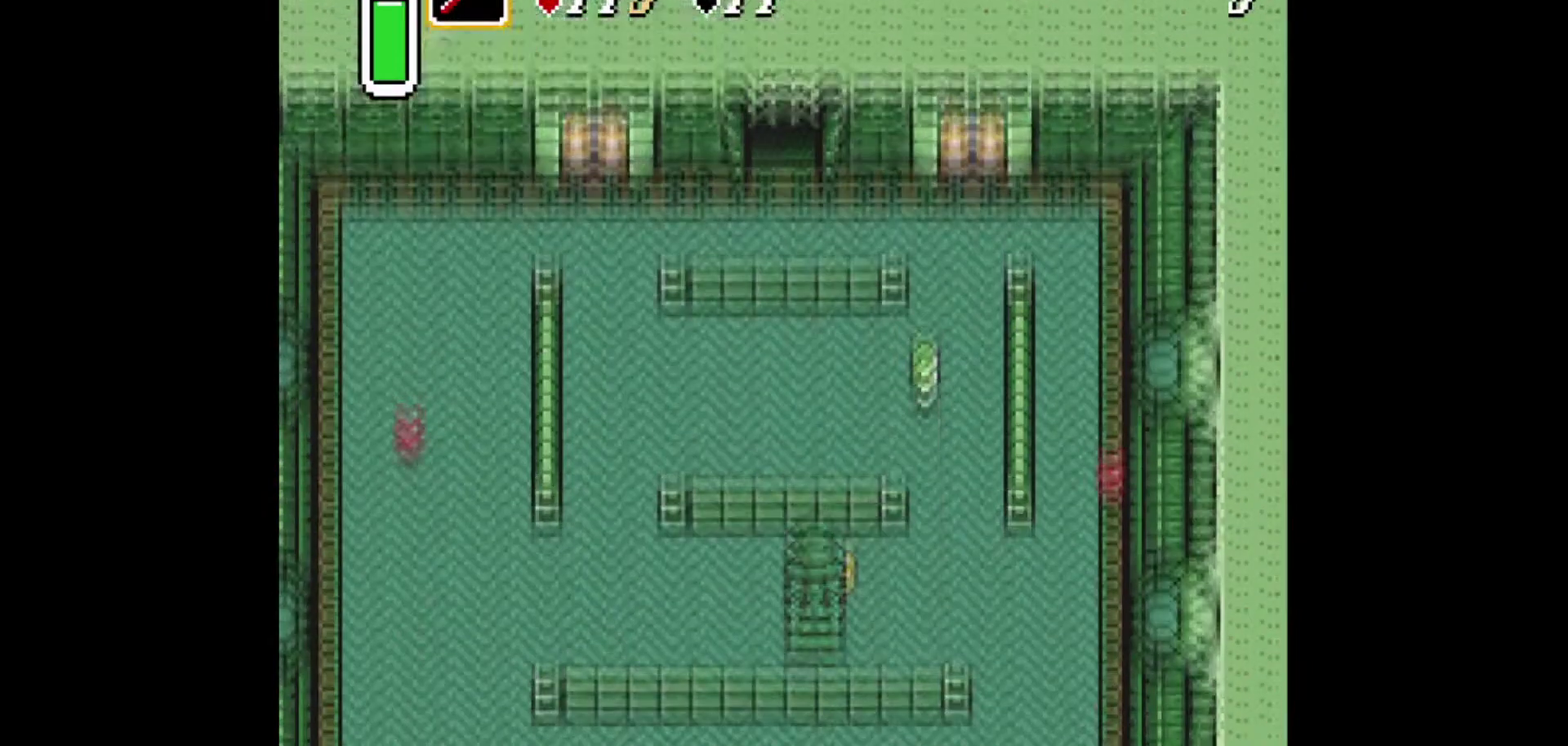
{"dt_ms": 292, "buttons": ["DPAD_UP"], "events": []}
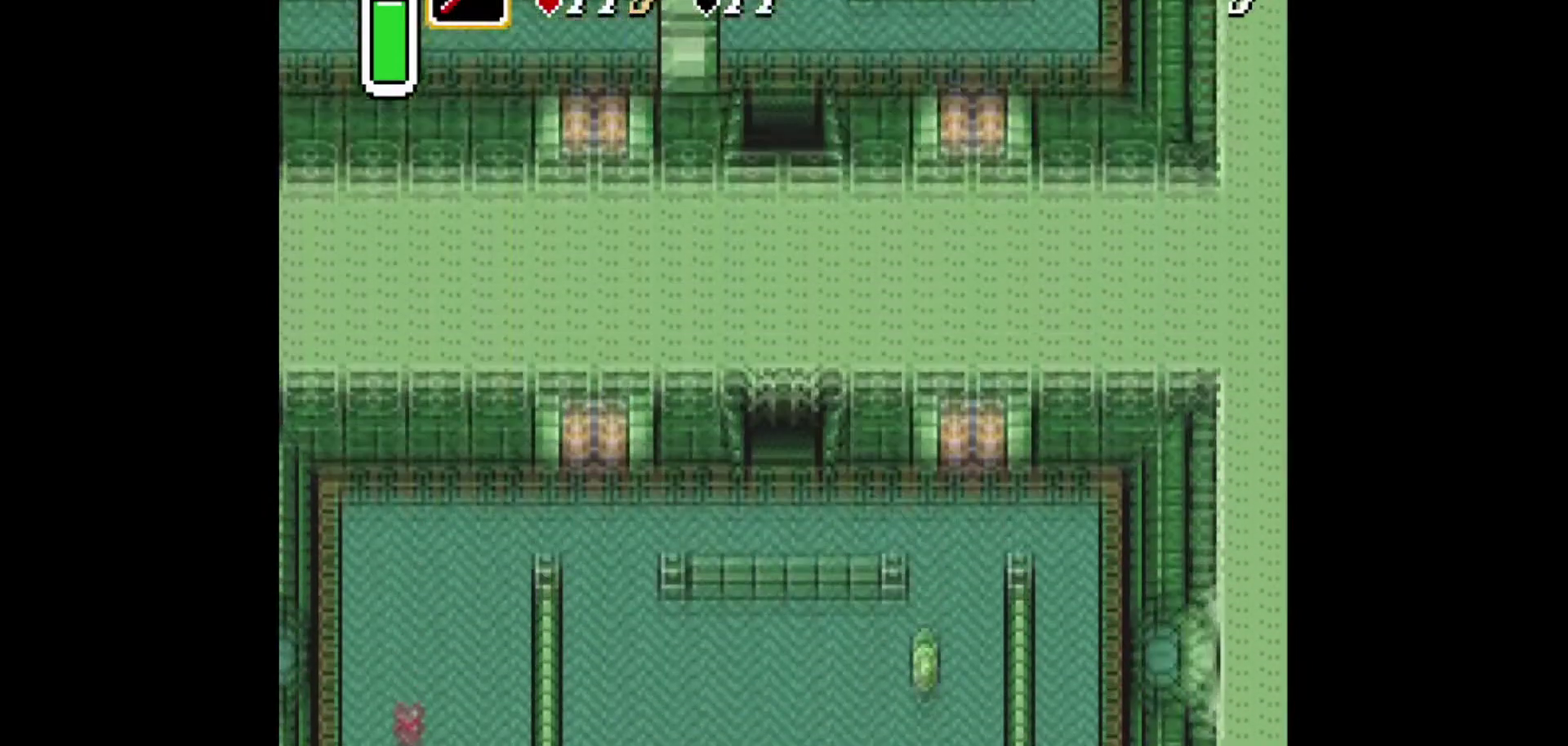
{"dt_ms": 375, "buttons": ["DPAD_UP"], "events": []}
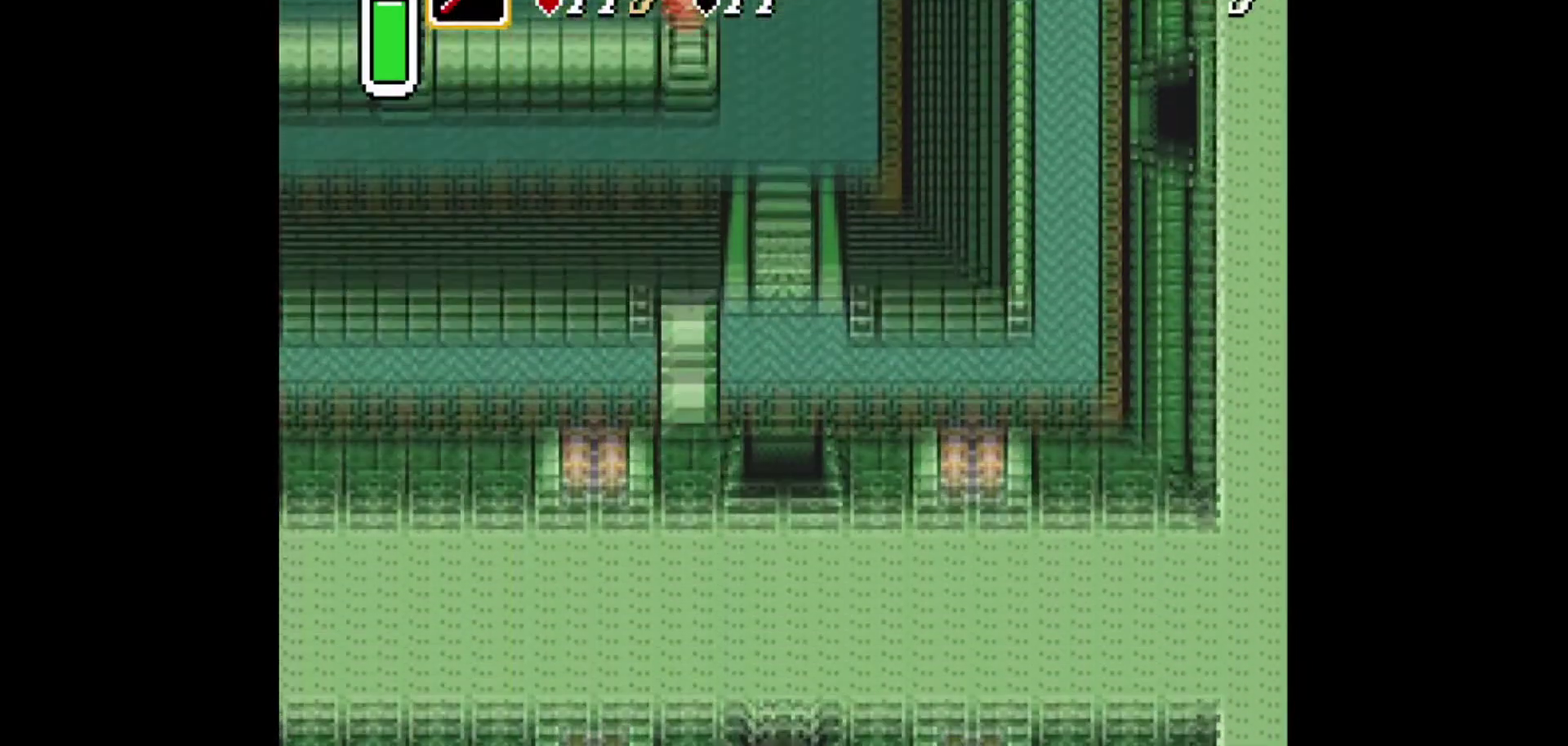
{"dt_ms": 417, "buttons": [], "events": [[417, "DPAD_UP", "up"]]}